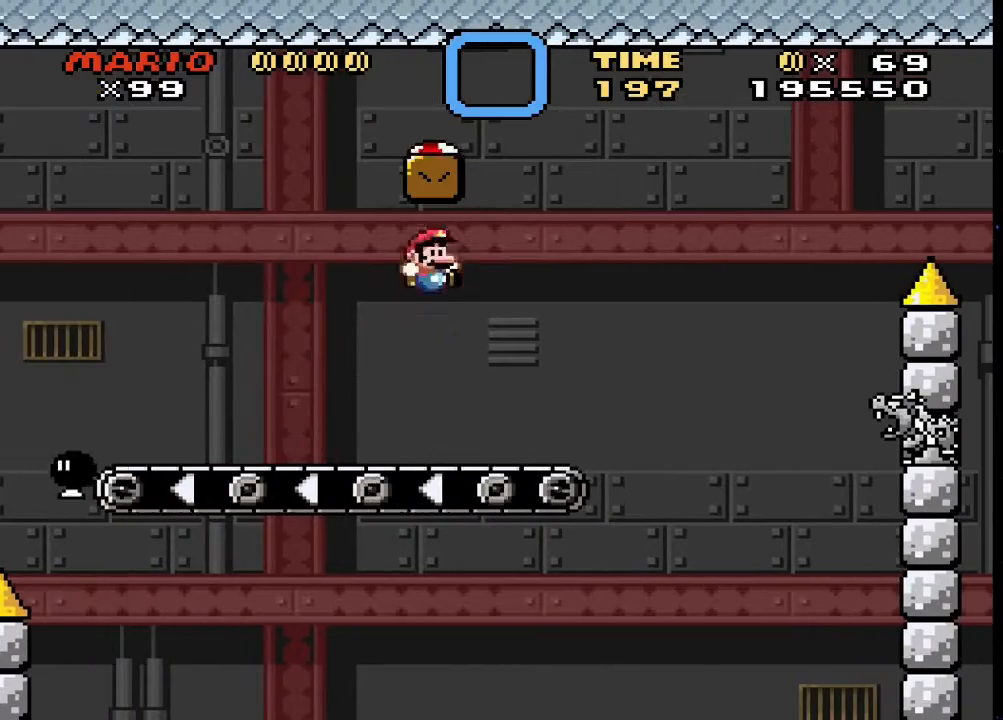
Gameplay with a controller (PlayStation layout); each line is a JSON object with the inputs held at the frame after it. "events" lists button and stick changes between this image and that frame as [ms after this image, input, new state], when the widget could be followed in between. Not read: left_stick right_stick.
{"buttons": ["TRIANGLE", "DPAD_RIGHT"], "events": [[33, "TRIANGLE", "down"], [100, "DPAD_DOWN", "down"], [100, "DPAD_LEFT", "up"], [133, "DPAD_DOWN", "up"], [133, "DPAD_RIGHT", "down"]]}
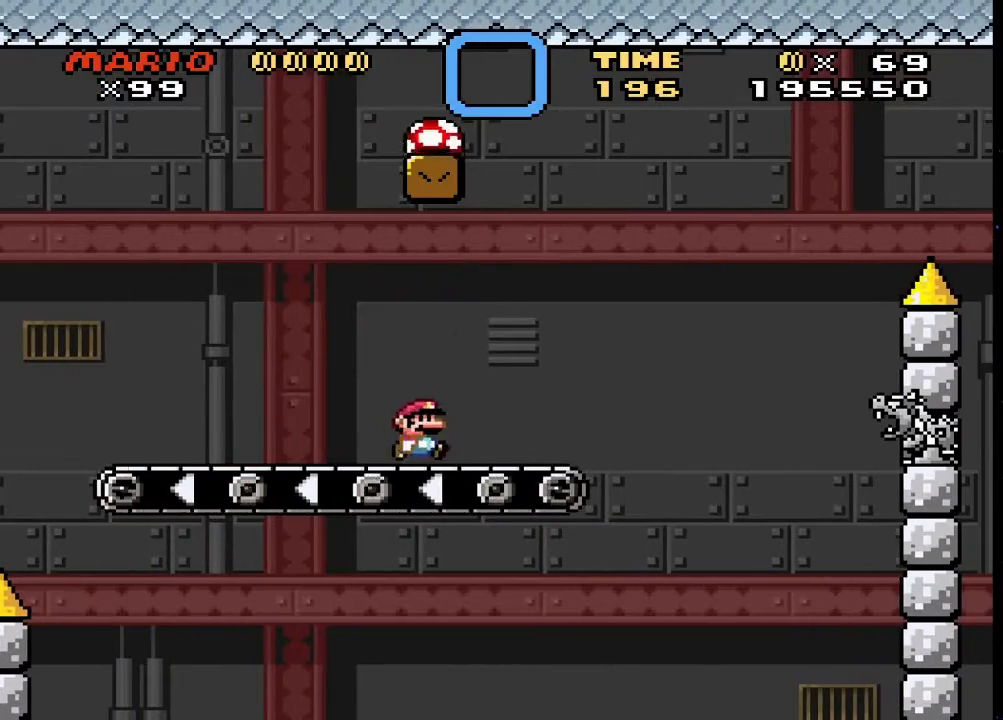
{"buttons": ["CIRCLE", "TRIANGLE", "DPAD_RIGHT"], "events": [[133, "DPAD_RIGHT", "up"], [200, "DPAD_LEFT", "down"], [233, "CIRCLE", "down"], [300, "DPAD_LEFT", "up"], [333, "DPAD_RIGHT", "down"]]}
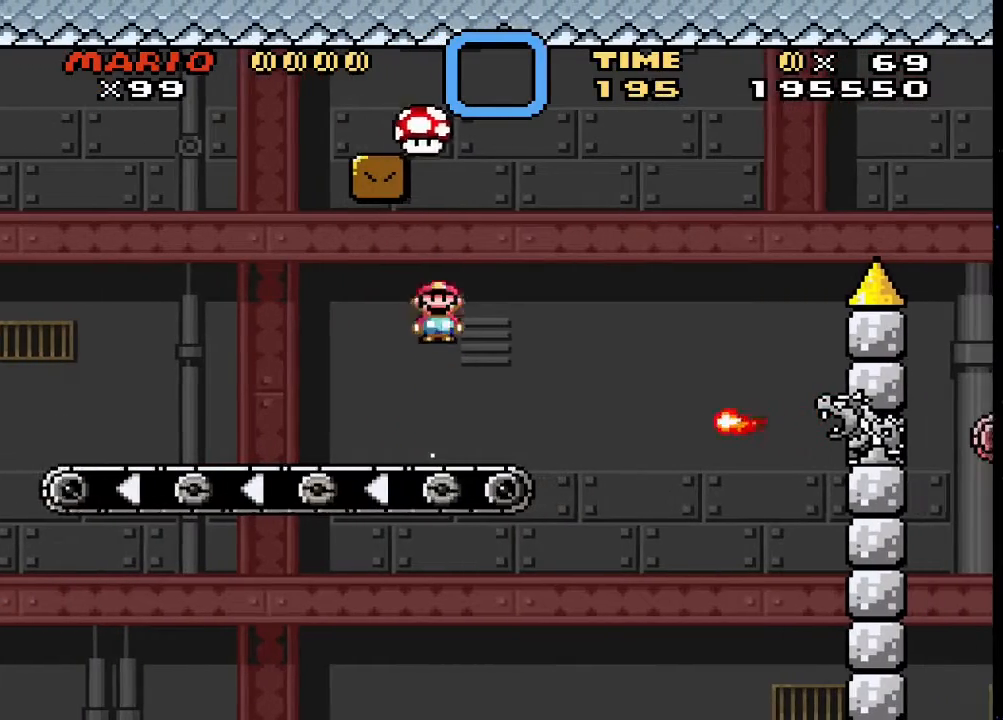
{"buttons": ["CIRCLE", "TRIANGLE", "DPAD_LEFT"], "events": [[100, "DPAD_RIGHT", "up"], [133, "DPAD_LEFT", "down"]]}
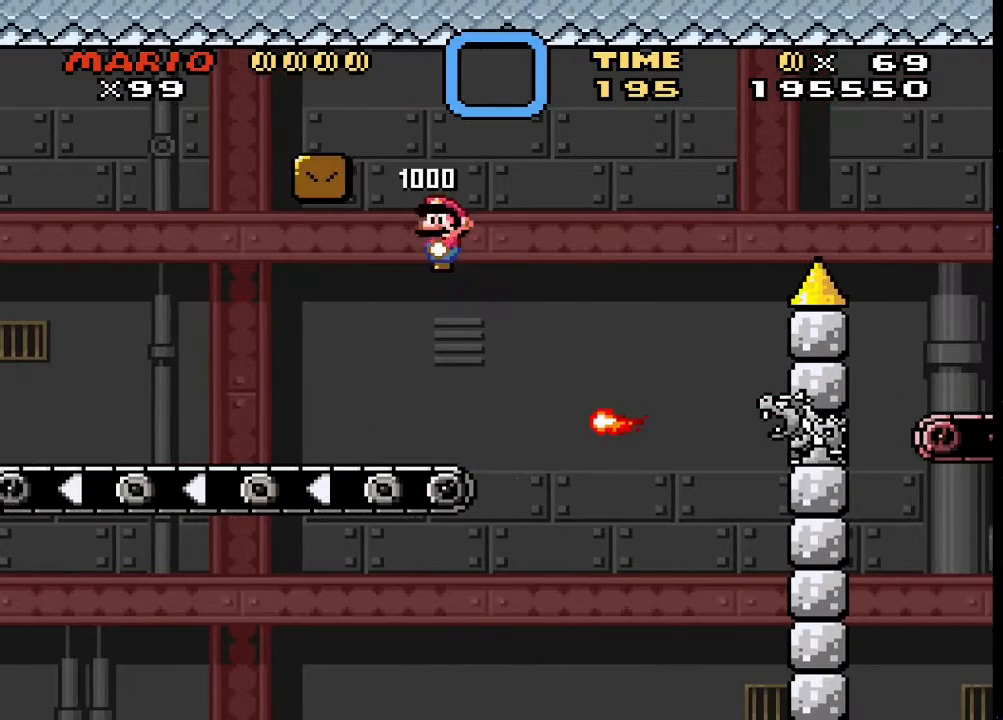
{"buttons": ["CIRCLE", "TRIANGLE", "DPAD_RIGHT"], "events": [[233, "DPAD_LEFT", "up"], [300, "DPAD_RIGHT", "down"]]}
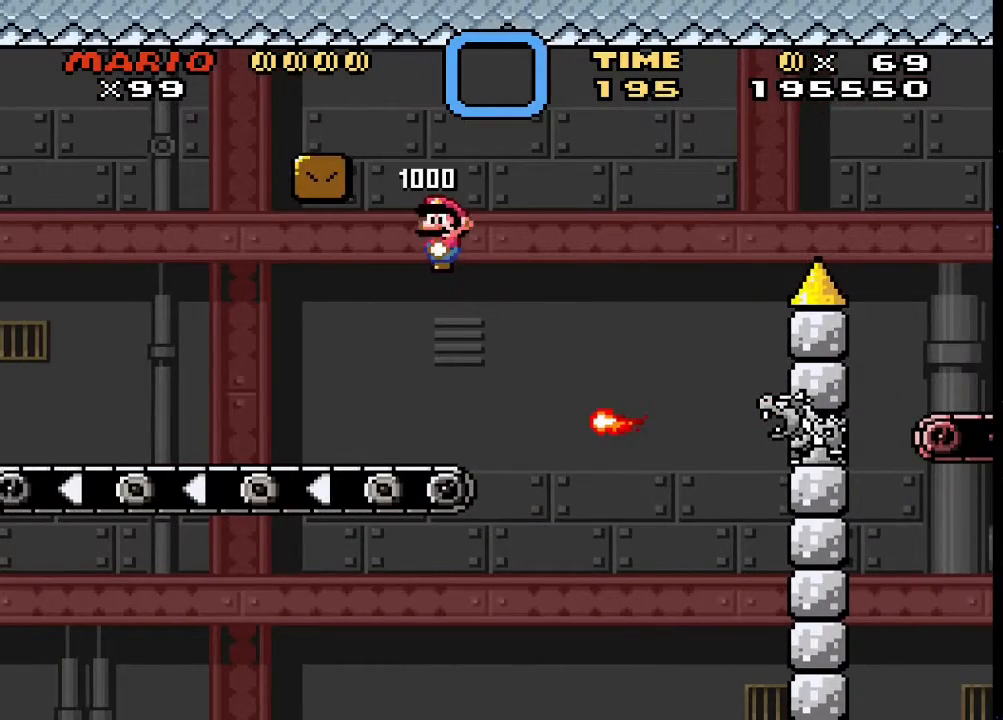
{"buttons": ["CIRCLE", "TRIANGLE", "DPAD_LEFT"], "events": [[133, "DPAD_LEFT", "down"], [133, "DPAD_RIGHT", "up"]]}
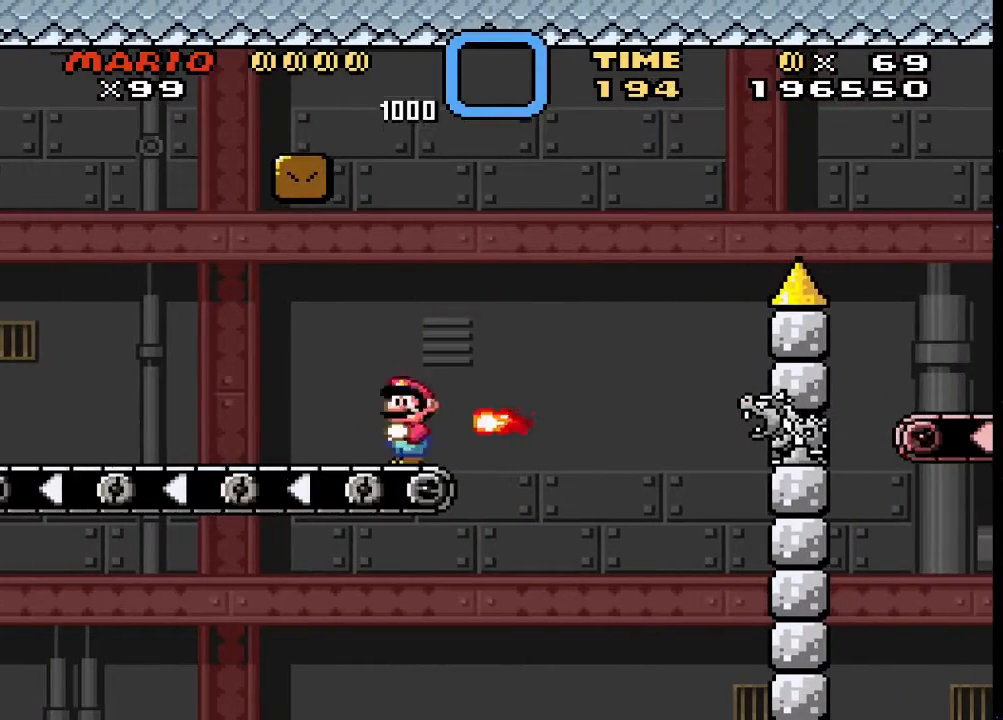
{"buttons": ["CIRCLE", "TRIANGLE", "DPAD_RIGHT"], "events": [[200, "CIRCLE", "up"], [267, "DPAD_LEFT", "up"], [300, "DPAD_RIGHT", "down"], [433, "CIRCLE", "down"]]}
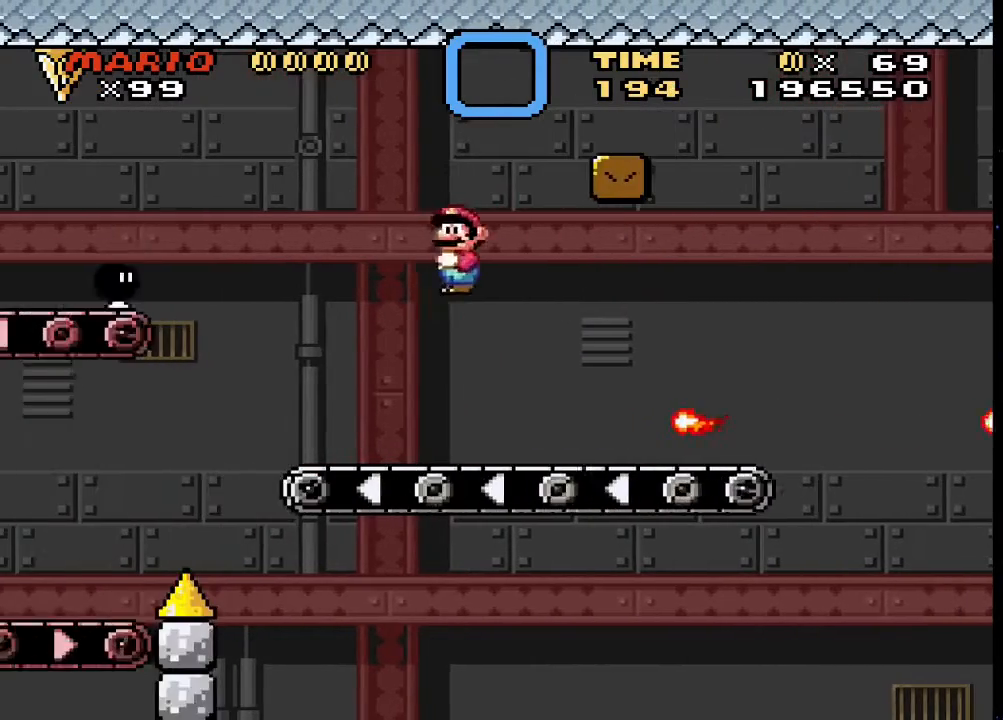
{"buttons": ["CIRCLE", "TRIANGLE", "DPAD_RIGHT"], "events": [[100, "CIRCLE", "up"], [100, "DPAD_LEFT", "down"], [100, "DPAD_RIGHT", "up"], [100, "DPAD_UP", "down"], [233, "DPAD_UP", "up"], [300, "CIRCLE", "down"], [300, "DPAD_LEFT", "up"], [333, "DPAD_RIGHT", "down"], [400, "CIRCLE", "up"], [500, "CIRCLE", "down"]]}
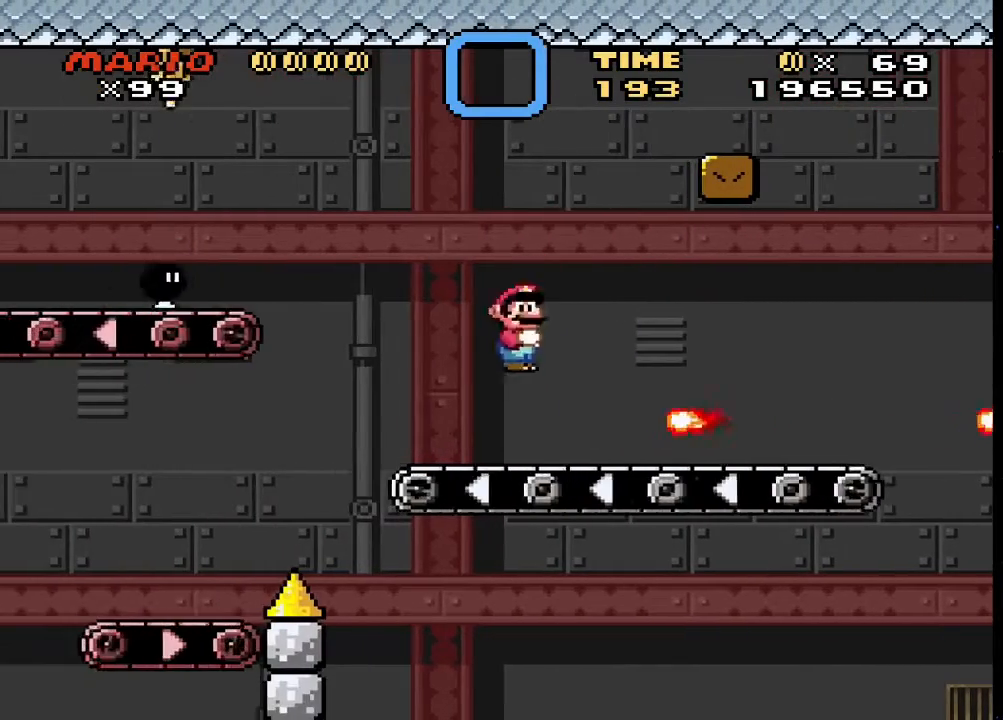
{"buttons": ["TRIANGLE", "DPAD_LEFT"], "events": [[300, "CIRCLE", "up"], [367, "DPAD_LEFT", "down"], [367, "DPAD_RIGHT", "up"]]}
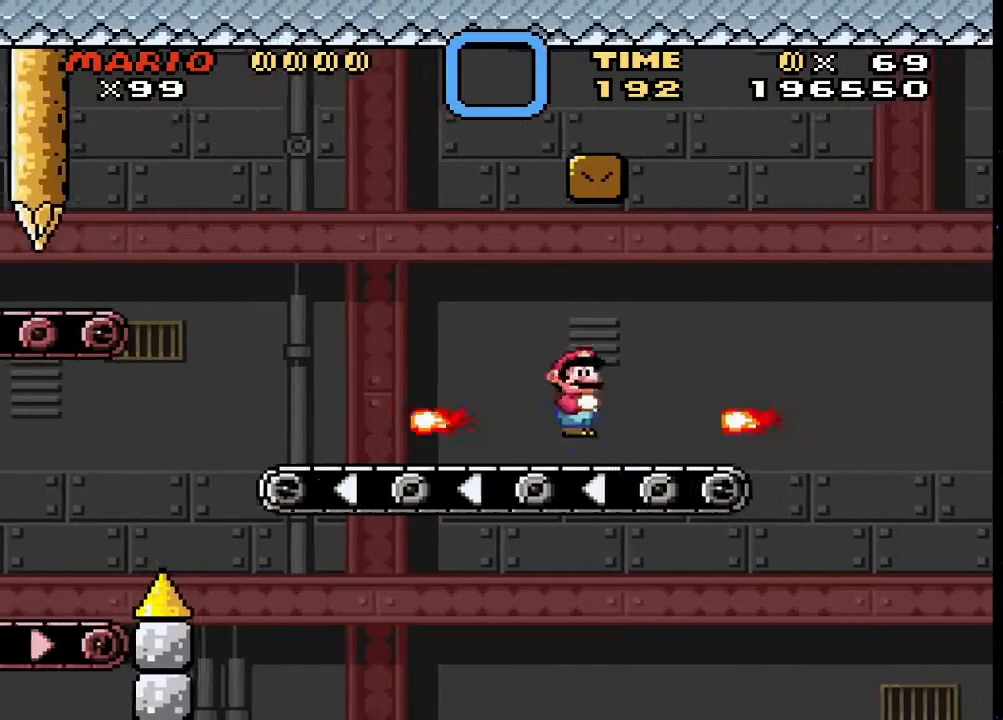
{"buttons": ["TRIANGLE", "DPAD_LEFT"], "events": [[33, "DPAD_LEFT", "up"], [100, "CIRCLE", "down"], [100, "DPAD_RIGHT", "down"], [200, "CIRCLE", "up"], [300, "CIRCLE", "down"], [467, "DPAD_RIGHT", "up"], [500, "CIRCLE", "up"], [500, "DPAD_LEFT", "down"]]}
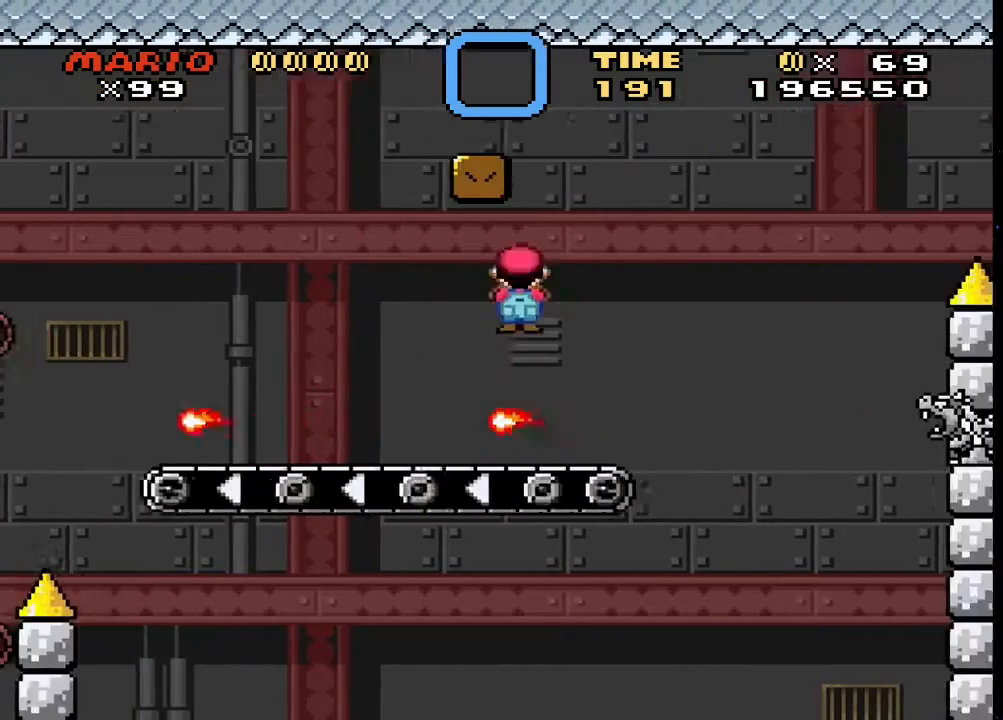
{"buttons": ["TRIANGLE"], "events": [[200, "DPAD_LEFT", "up"], [300, "DPAD_RIGHT", "down"], [467, "DPAD_RIGHT", "up"]]}
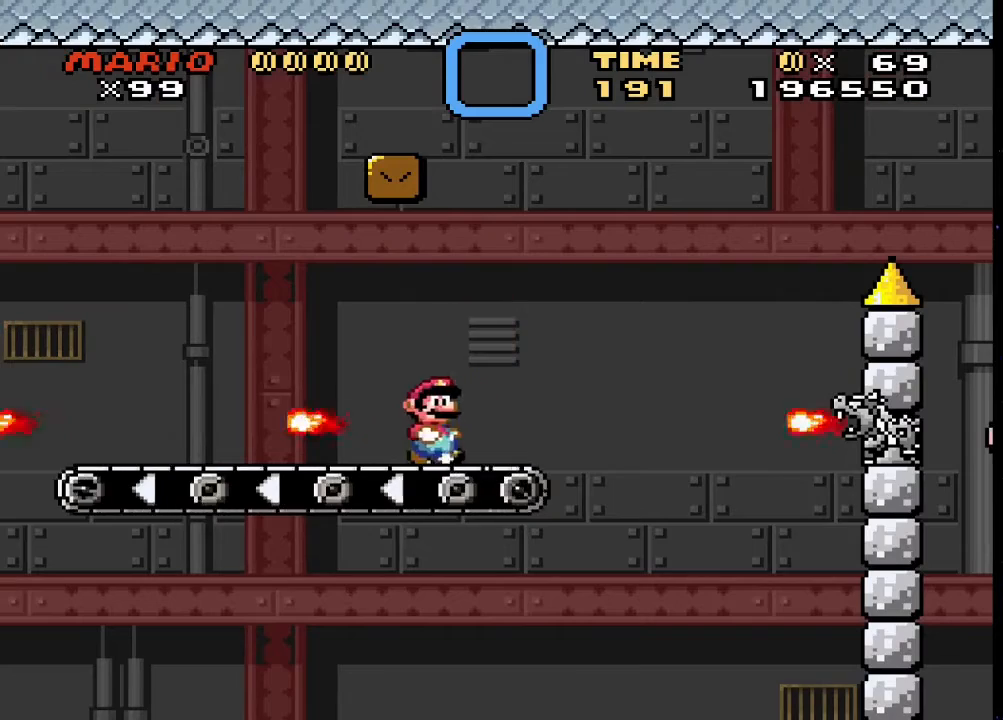
{"buttons": ["TRIANGLE", "DPAD_RIGHT"], "events": [[67, "DPAD_RIGHT", "down"], [233, "CIRCLE", "down"], [367, "CIRCLE", "up"]]}
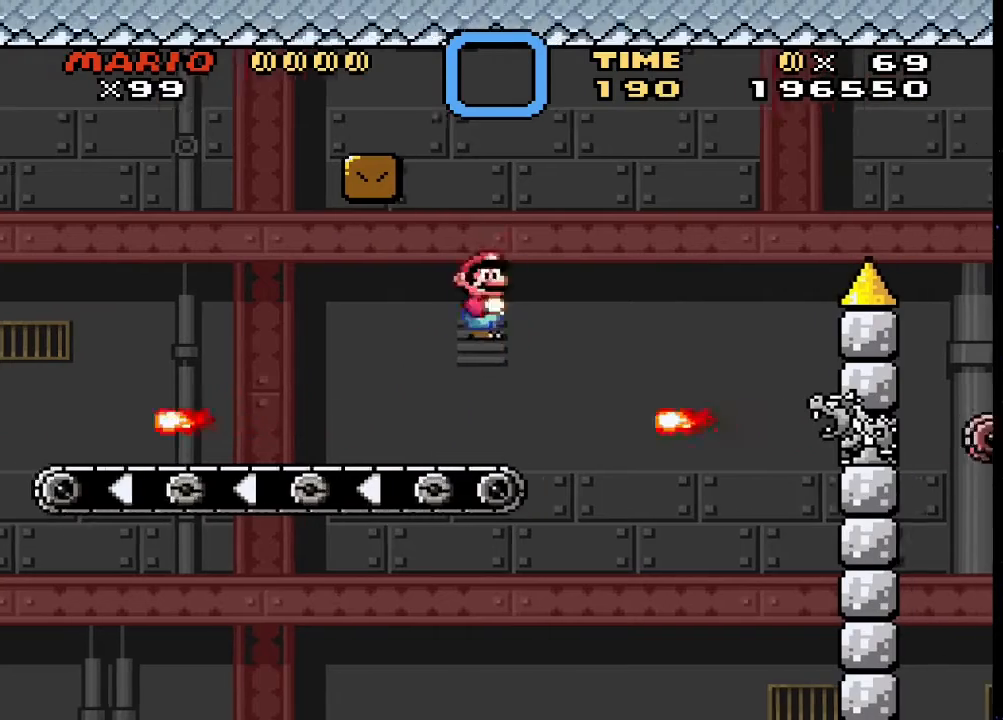
{"buttons": ["CIRCLE", "TRIANGLE", "DPAD_RIGHT"], "events": [[100, "CIRCLE", "down"], [133, "DPAD_LEFT", "down"], [133, "DPAD_RIGHT", "up"], [267, "DPAD_DOWN", "down"], [267, "DPAD_LEFT", "up"], [267, "DPAD_RIGHT", "down"], [300, "DPAD_DOWN", "up"]]}
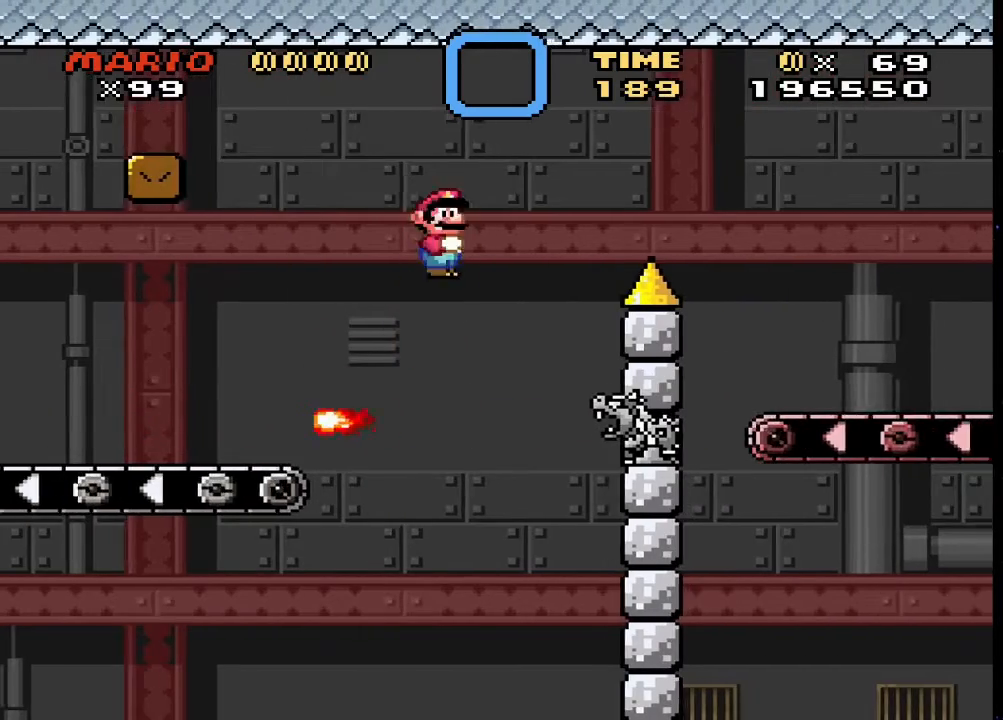
{"buttons": ["CIRCLE", "TRIANGLE", "DPAD_RIGHT"], "events": []}
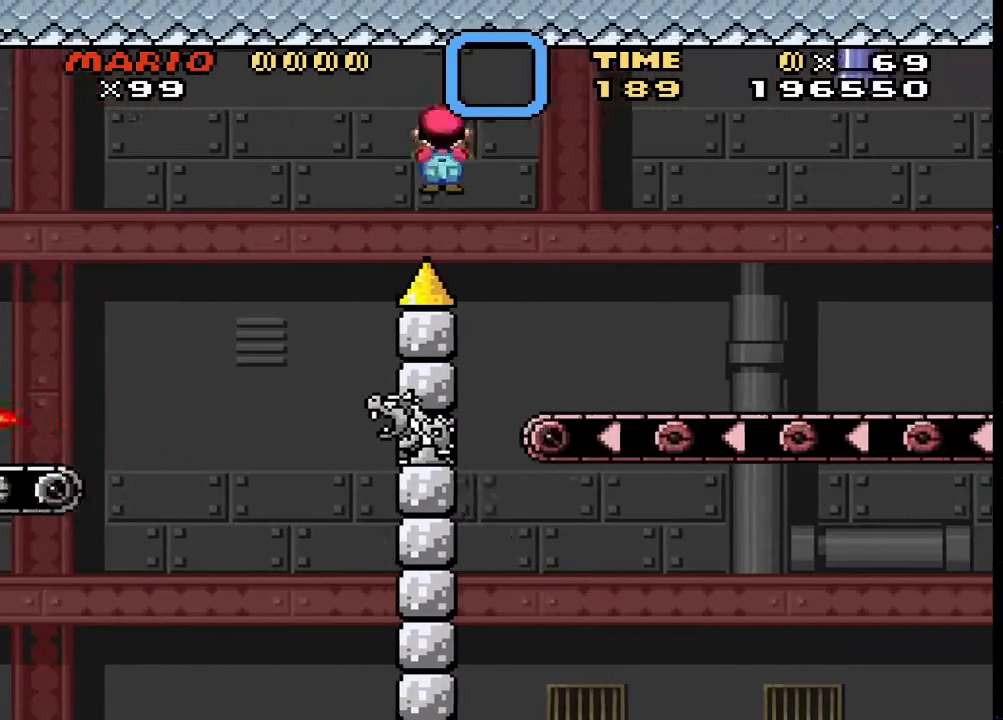
{"buttons": ["TRIANGLE"], "events": [[167, "CIRCLE", "up"], [333, "DPAD_RIGHT", "up"], [367, "DPAD_LEFT", "down"], [467, "DPAD_LEFT", "up"]]}
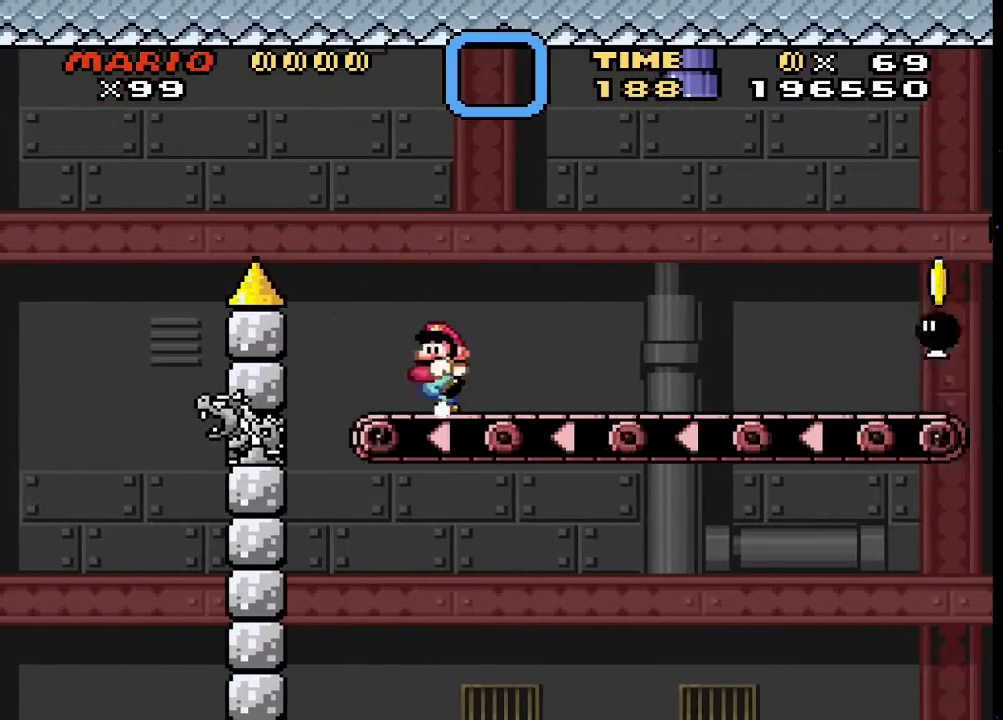
{"buttons": ["TRIANGLE", "DPAD_RIGHT"], "events": [[33, "DPAD_RIGHT", "down"], [167, "CIRCLE", "down"], [500, "CIRCLE", "up"]]}
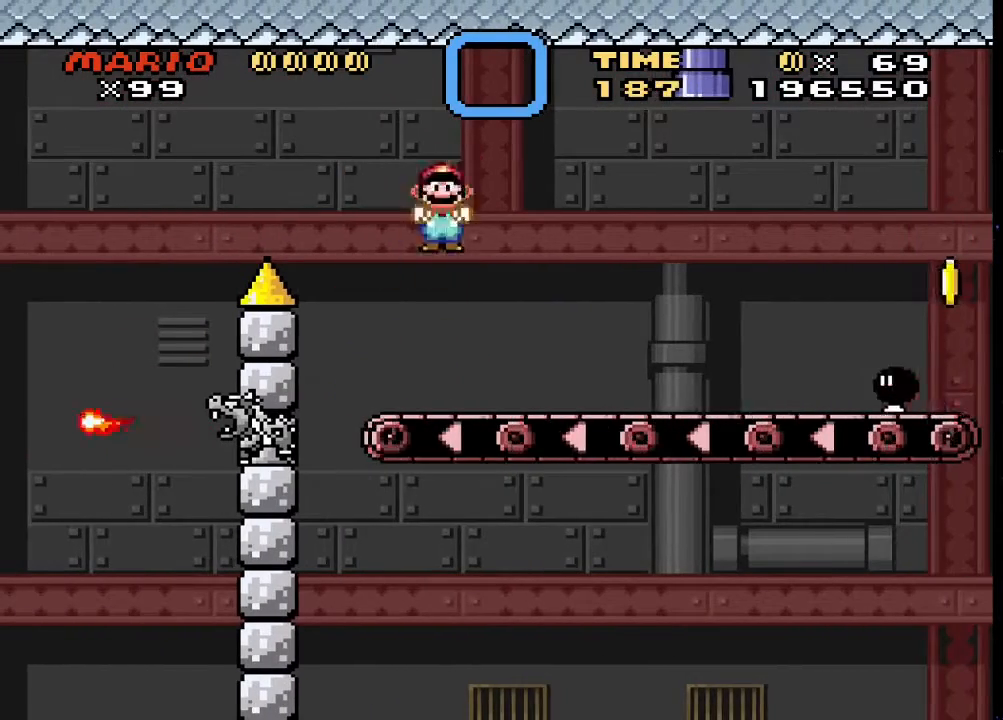
{"buttons": ["CIRCLE", "TRIANGLE"], "events": [[67, "DPAD_RIGHT", "up"], [100, "DPAD_LEFT", "down"], [300, "DPAD_LEFT", "up"], [367, "DPAD_RIGHT", "down"], [467, "CIRCLE", "down"], [500, "DPAD_RIGHT", "up"]]}
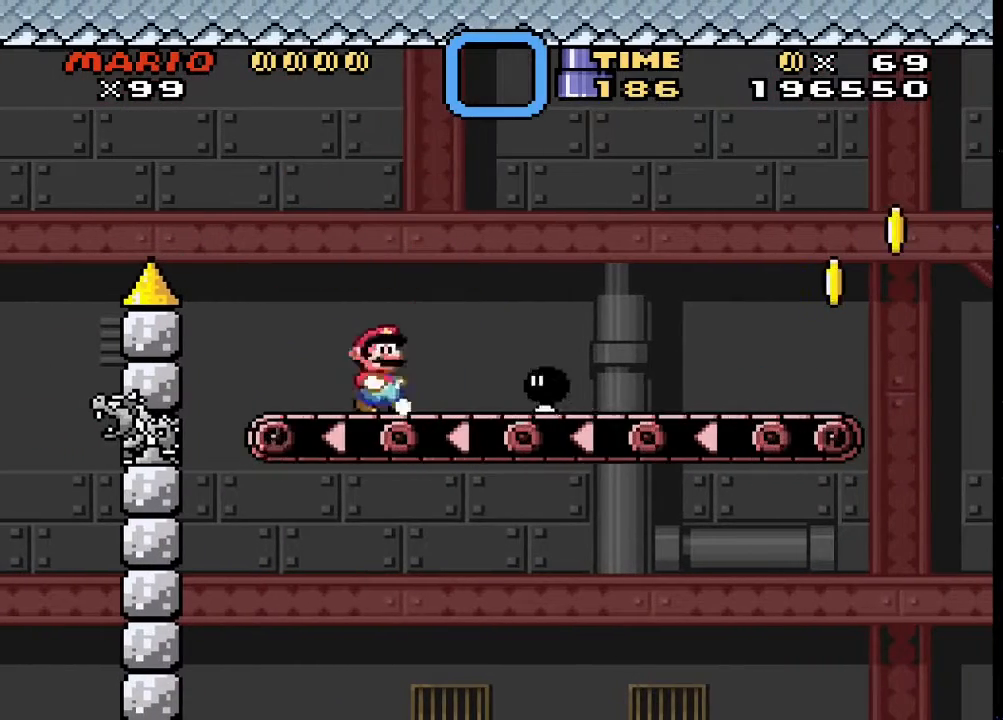
{"buttons": ["TRIANGLE", "DPAD_LEFT"], "events": [[67, "DPAD_LEFT", "down"], [100, "DPAD_LEFT", "up"], [167, "DPAD_RIGHT", "down"], [400, "CIRCLE", "up"], [433, "DPAD_RIGHT", "up"], [467, "DPAD_LEFT", "down"]]}
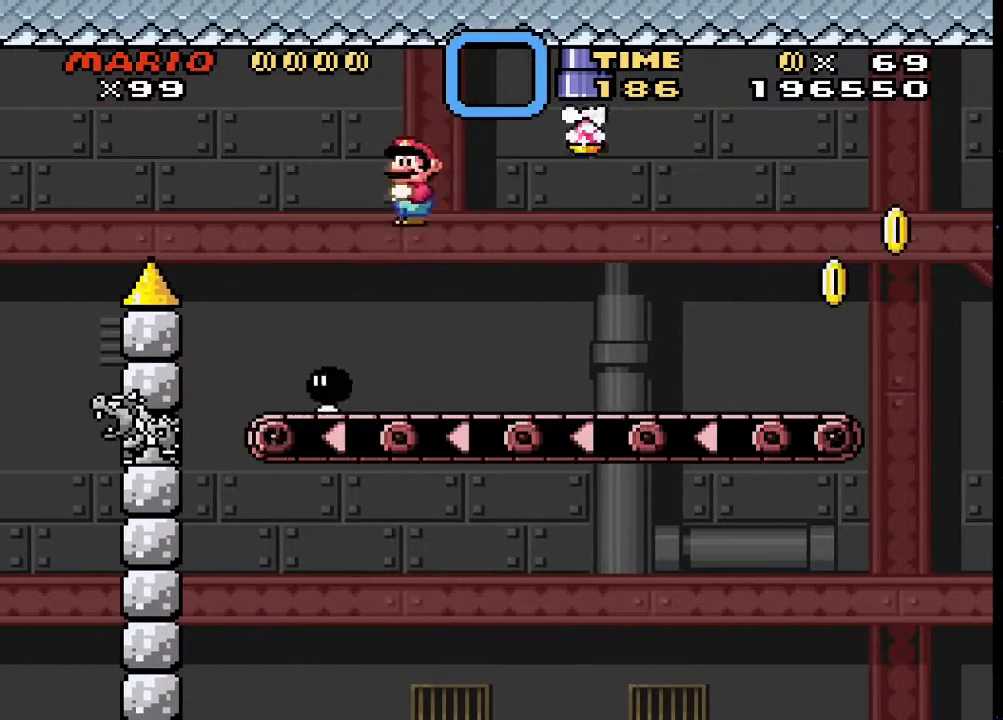
{"buttons": ["CIRCLE", "TRIANGLE", "DPAD_RIGHT"], "events": [[133, "DPAD_LEFT", "up"], [200, "DPAD_RIGHT", "down"], [333, "CIRCLE", "down"], [333, "DPAD_RIGHT", "up"], [367, "DPAD_LEFT", "down"], [467, "DPAD_LEFT", "up"], [500, "DPAD_RIGHT", "down"]]}
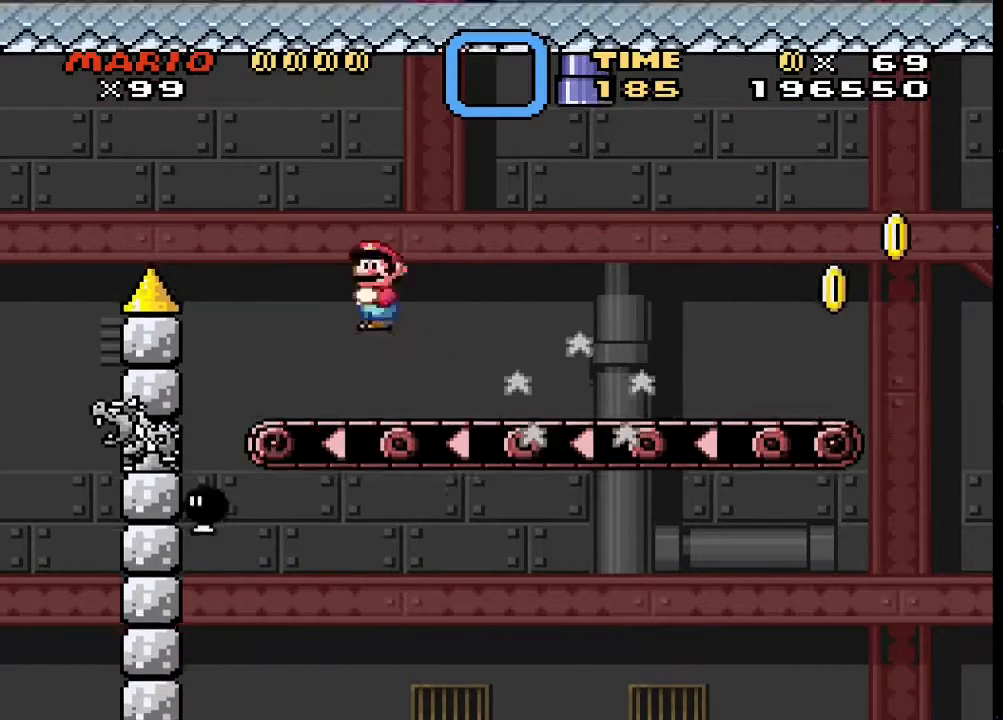
{"buttons": ["CIRCLE", "TRIANGLE", "DPAD_RIGHT"], "events": [[200, "DPAD_RIGHT", "up"], [233, "DPAD_LEFT", "down"], [367, "DPAD_LEFT", "up"], [433, "DPAD_RIGHT", "down"]]}
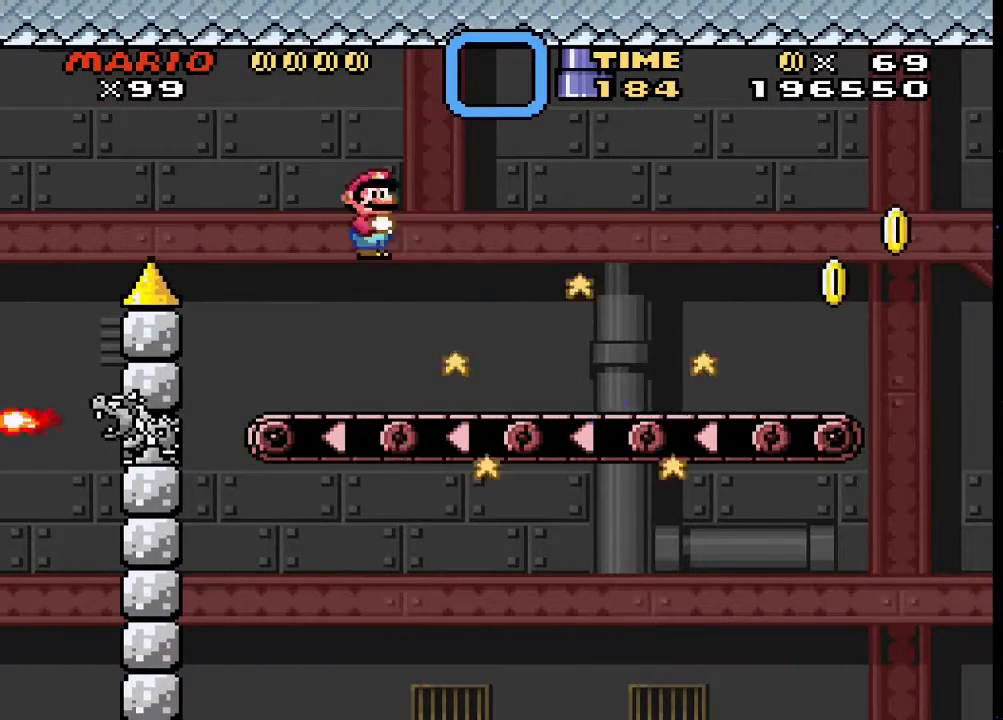
{"buttons": ["CIRCLE", "TRIANGLE", "DPAD_RIGHT"], "events": [[33, "CIRCLE", "up"], [233, "CIRCLE", "down"], [333, "CIRCLE", "up"], [400, "CIRCLE", "down"]]}
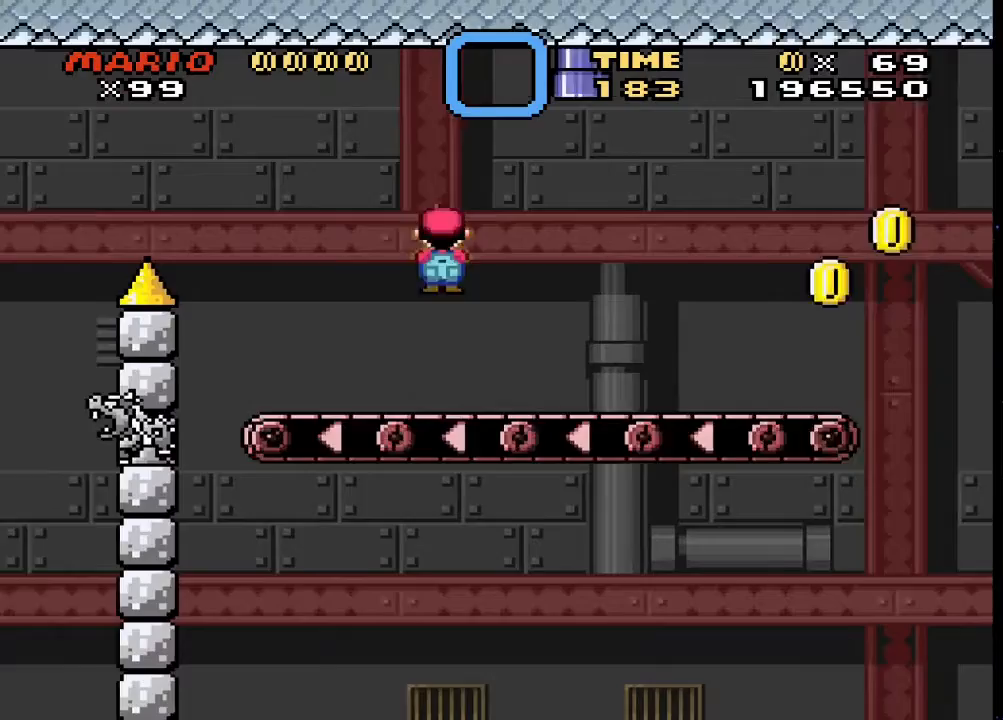
{"buttons": ["CIRCLE", "TRIANGLE", "DPAD_RIGHT"], "events": [[167, "CIRCLE", "up"], [500, "CIRCLE", "down"]]}
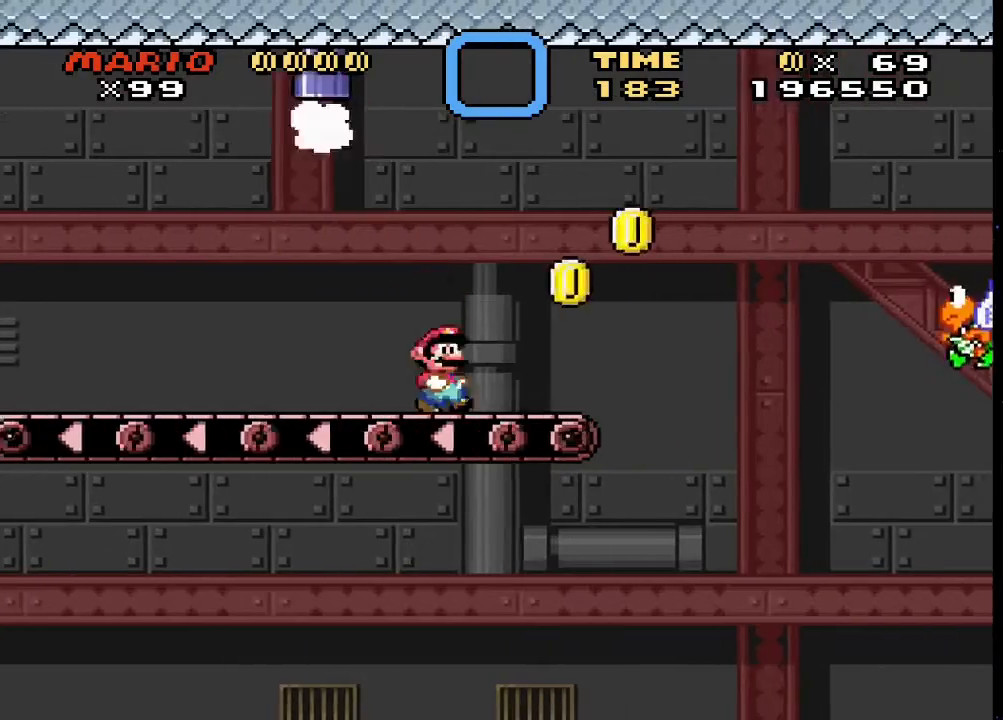
{"buttons": ["SQUARE"], "events": [[133, "DPAD_DOWN", "down"], [133, "DPAD_LEFT", "down"], [133, "DPAD_RIGHT", "up"], [167, "DPAD_DOWN", "up"], [267, "CIRCLE", "up"], [267, "DPAD_LEFT", "up"], [333, "DPAD_LEFT", "down"], [367, "DPAD_LEFT", "up"], [467, "TRIANGLE", "up"], [500, "SQUARE", "down"]]}
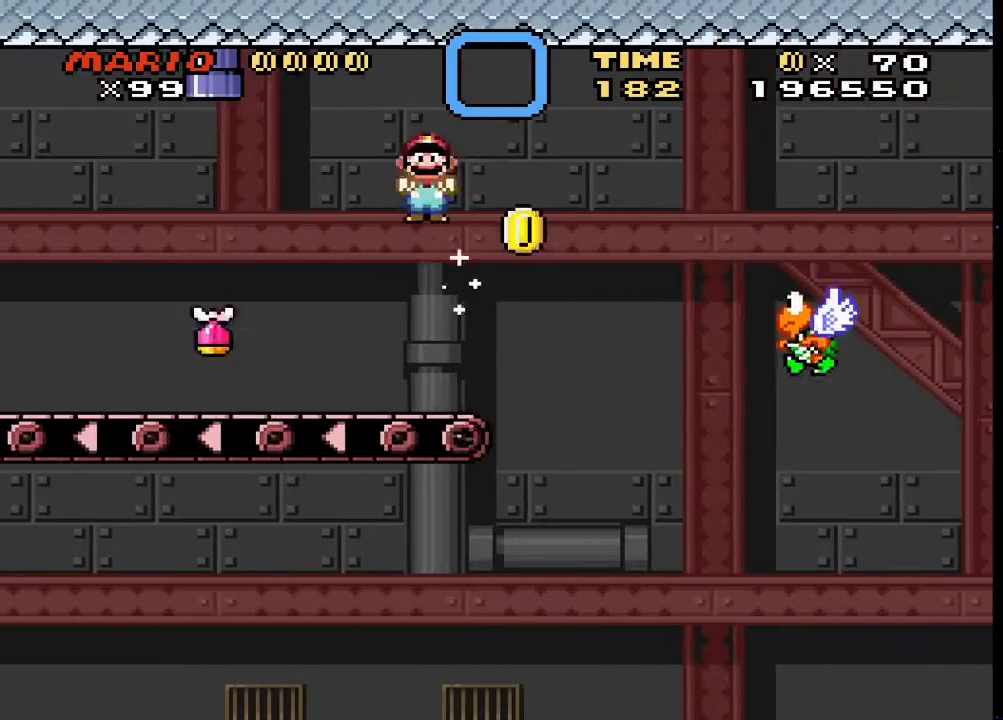
{"buttons": ["SQUARE", "DPAD_RIGHT"], "events": [[33, "DPAD_RIGHT", "down"], [267, "CROSS", "down"], [500, "CROSS", "up"]]}
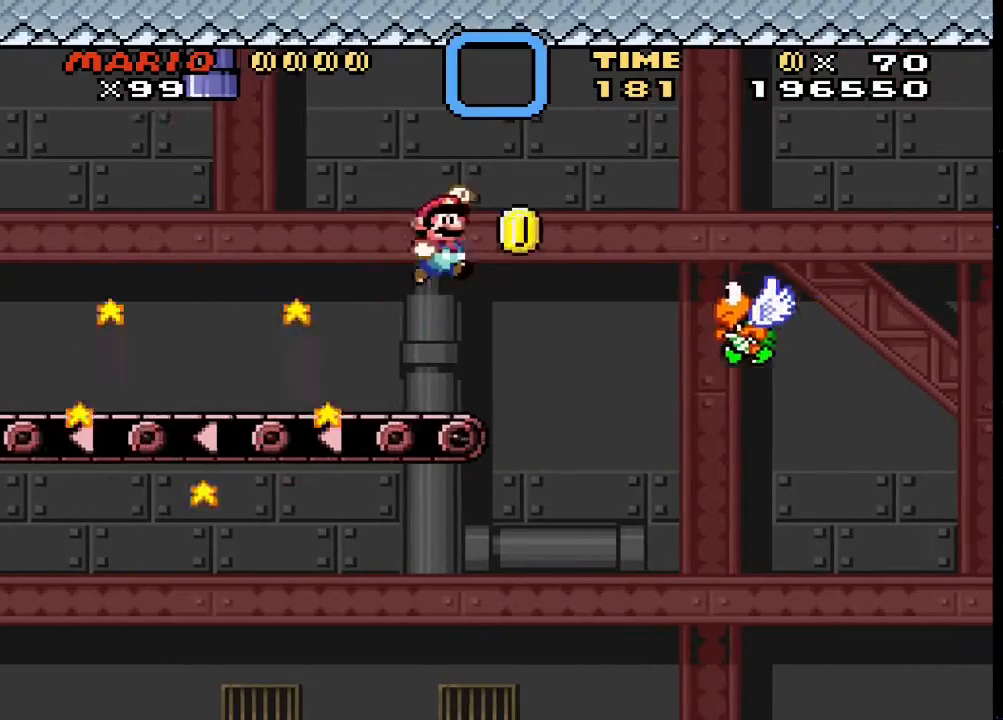
{"buttons": ["CROSS", "SQUARE", "DPAD_RIGHT"], "events": [[167, "CROSS", "down"], [233, "DPAD_RIGHT", "up"], [300, "DPAD_LEFT", "down"], [433, "DPAD_LEFT", "up"], [467, "DPAD_RIGHT", "down"]]}
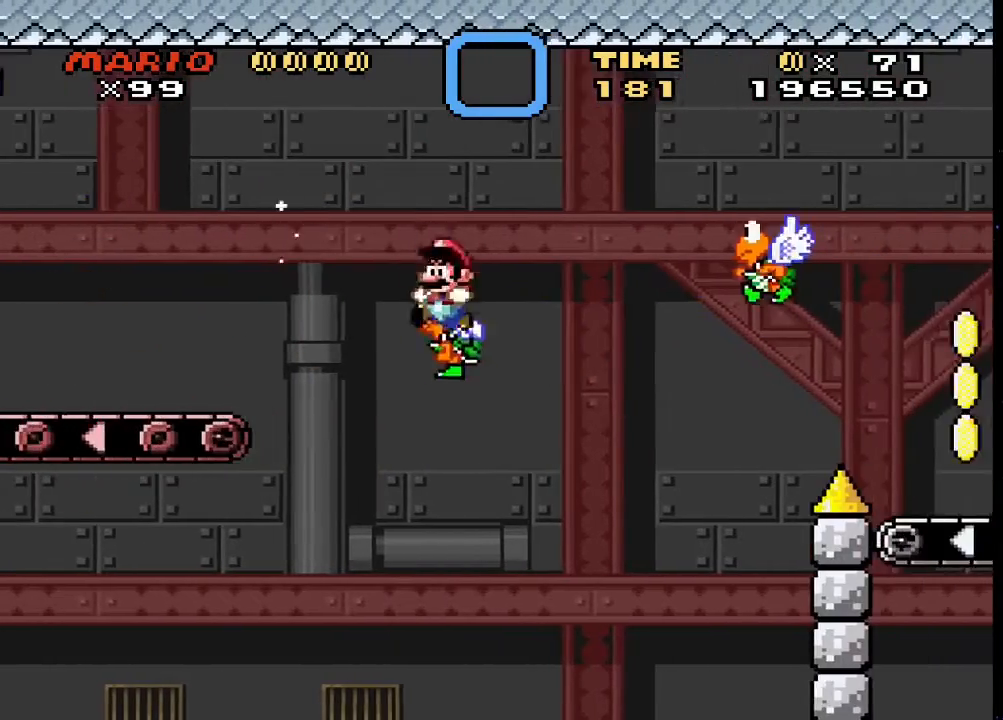
{"buttons": ["CROSS", "SQUARE", "DPAD_LEFT"], "events": [[367, "CROSS", "up"], [467, "DPAD_LEFT", "down"], [467, "DPAD_RIGHT", "up"], [500, "CROSS", "down"]]}
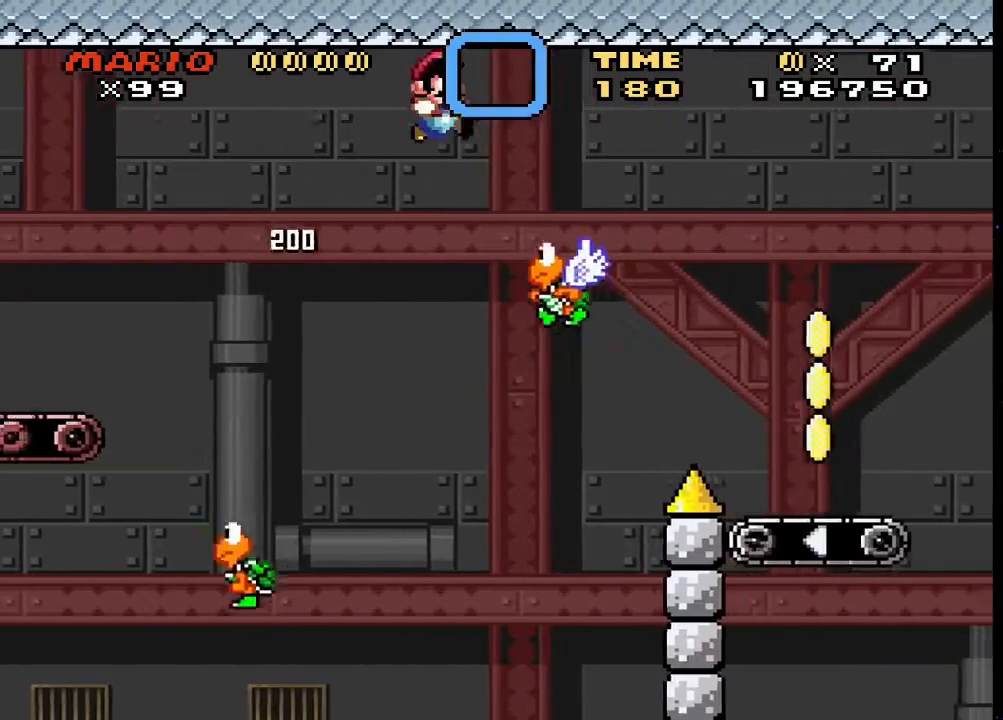
{"buttons": ["CROSS", "SQUARE", "DPAD_RIGHT"], "events": [[67, "DPAD_LEFT", "up"], [100, "DPAD_RIGHT", "down"]]}
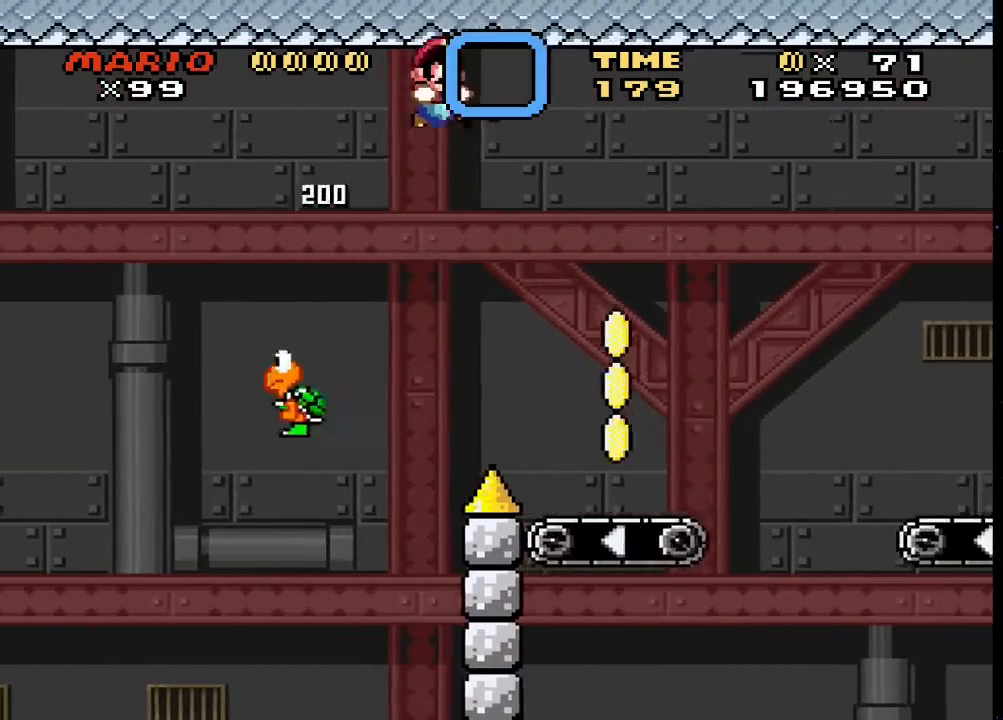
{"buttons": ["SQUARE", "DPAD_RIGHT"], "events": [[33, "CROSS", "up"], [200, "DPAD_RIGHT", "up"], [233, "DPAD_LEFT", "down"], [333, "DPAD_LEFT", "up"], [367, "DPAD_RIGHT", "down"]]}
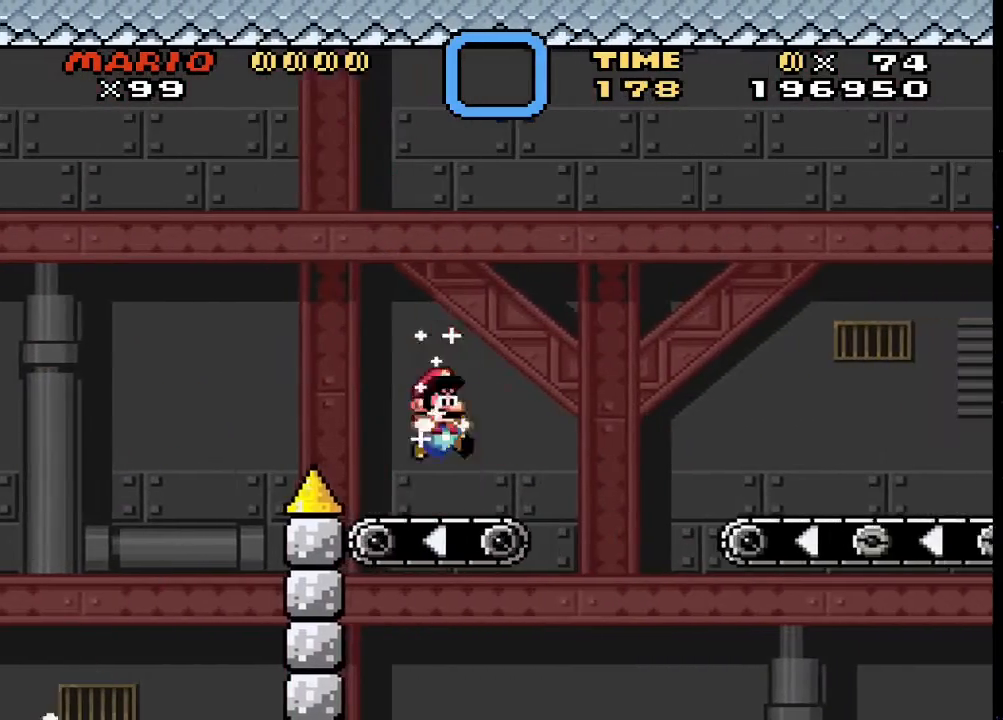
{"buttons": ["CROSS", "SQUARE", "DPAD_RIGHT"], "events": [[33, "CROSS", "down"]]}